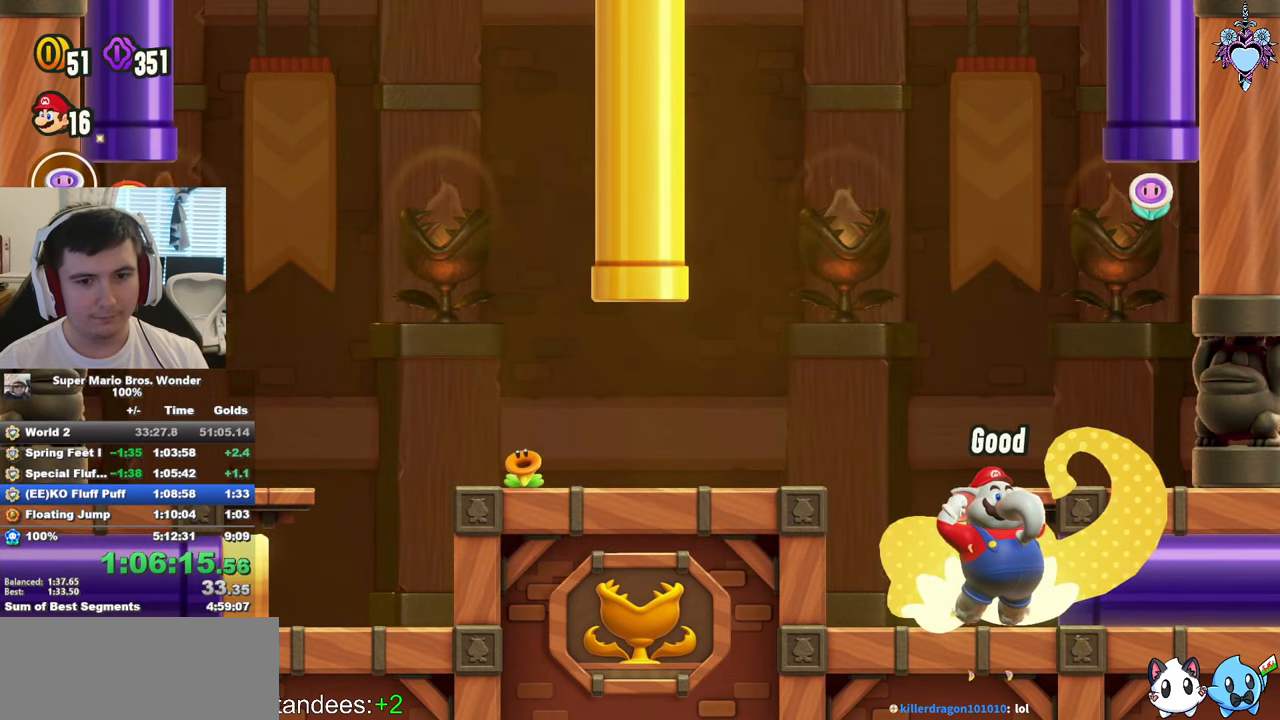
Gameplay with a controller (PlayStation layout); each line is a JSON object with the inputs held at the frame after it. "events" lists button and stick changes between this image and that frame as [ms after this image, input, new state], when the widget could be followed in between. Not read: L3 R3.
{"buttons": ["CROSS", "SQUARE", "L1", "DPAD_LEFT"], "left_stick": "center", "right_stick": "center", "events": [[317, "CROSS", "down"]]}
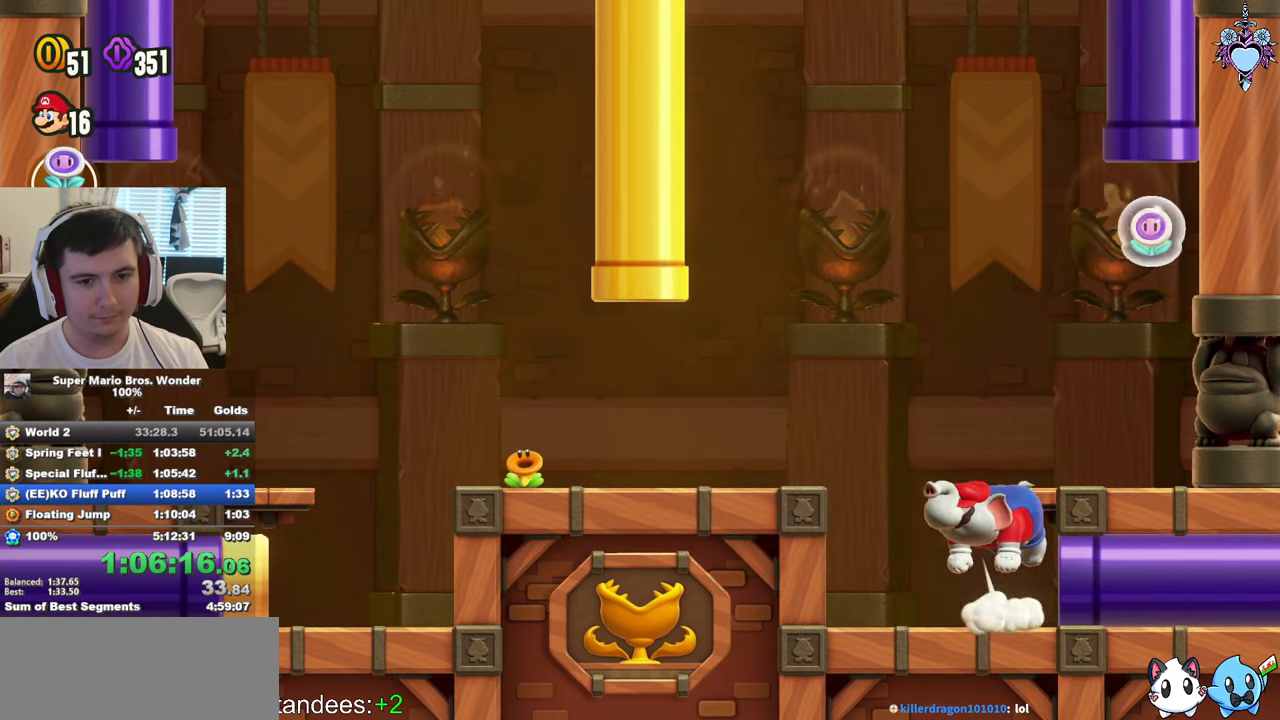
{"buttons": ["SQUARE", "DPAD_UP", "DPAD_LEFT"], "left_stick": "center", "right_stick": "center", "events": [[150, "L1", "up"], [167, "CROSS", "up"], [233, "DPAD_LEFT", "up"], [400, "DPAD_LEFT", "down"], [433, "DPAD_UP", "down"]]}
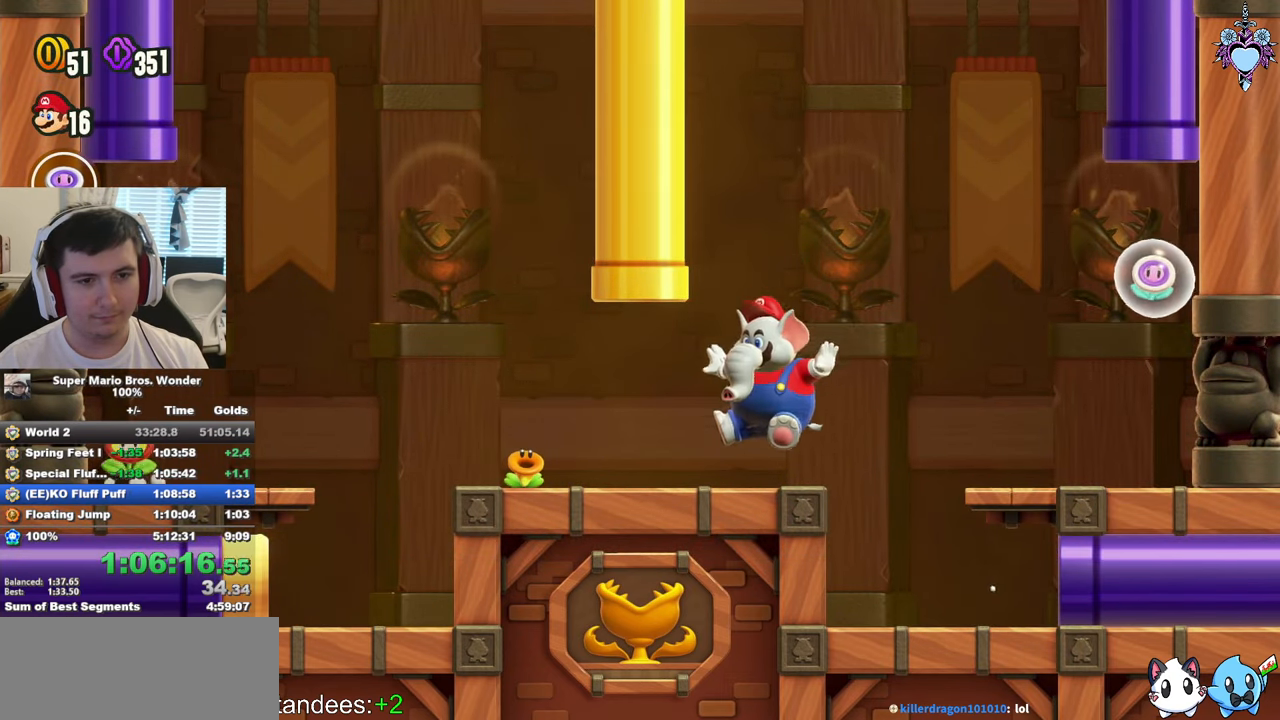
{"buttons": ["SQUARE", "DPAD_UP"], "left_stick": "center", "right_stick": "center", "events": [[33, "CROSS", "down"], [33, "DPAD_LEFT", "up"], [400, "CROSS", "up"]]}
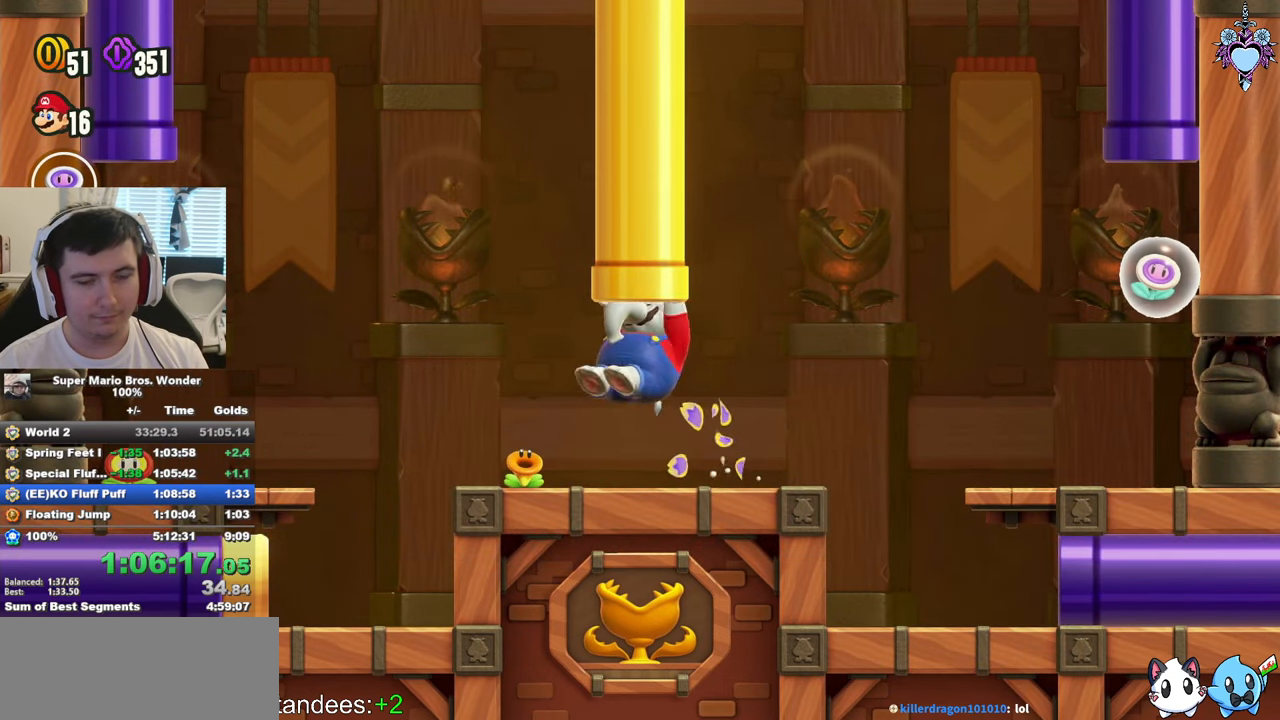
{"buttons": ["SQUARE"], "left_stick": "center", "right_stick": "center", "events": [[17, "DPAD_UP", "up"]]}
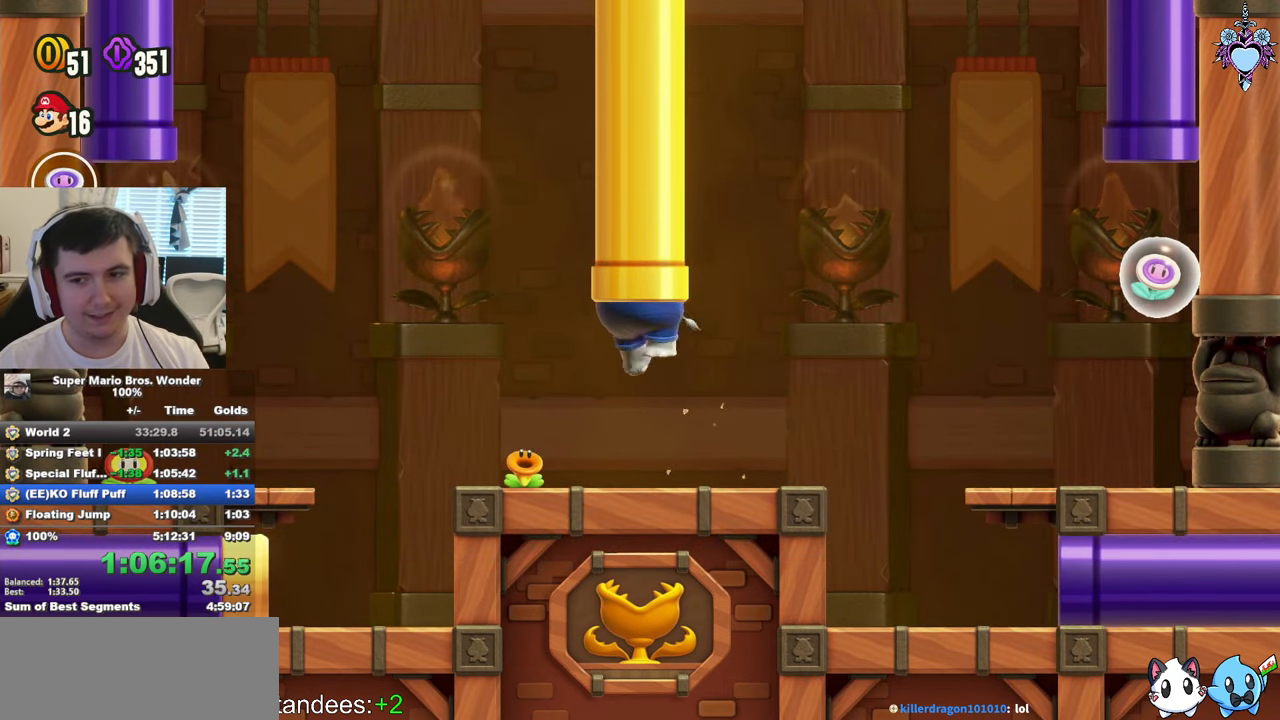
{"buttons": ["SQUARE"], "left_stick": "center", "right_stick": "center", "events": []}
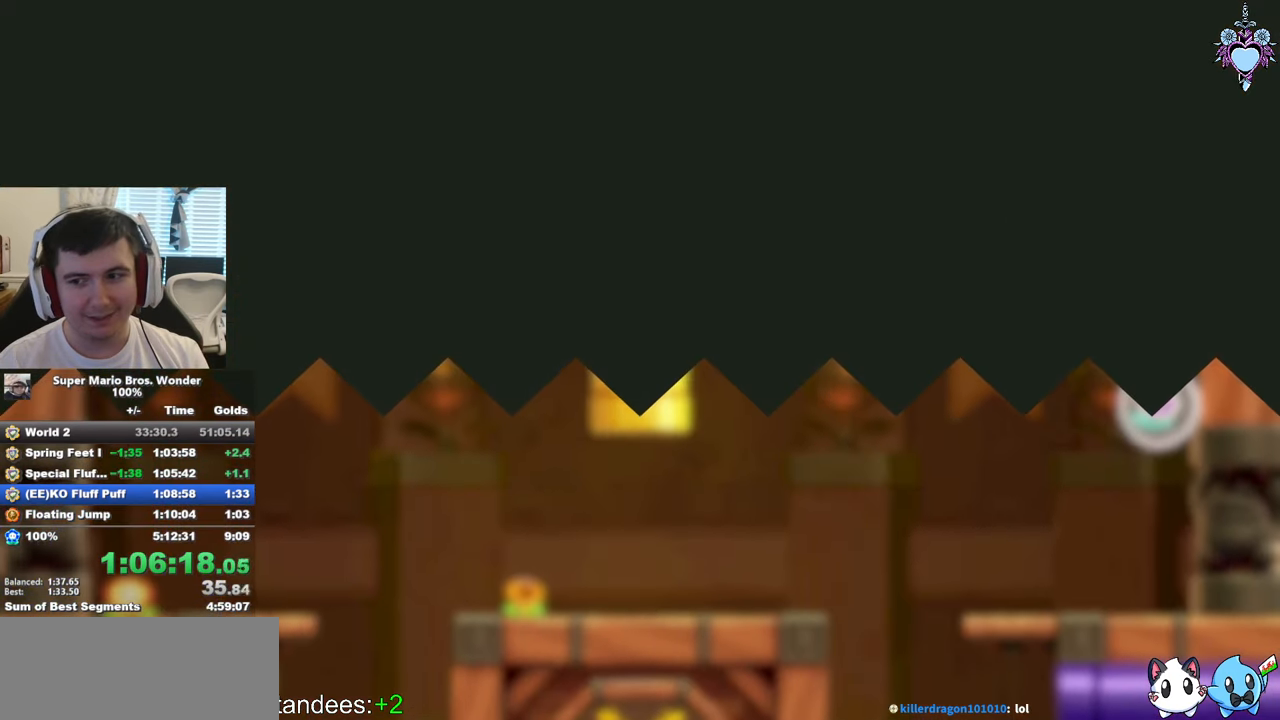
{"buttons": ["SQUARE"], "left_stick": "center", "right_stick": "center", "events": []}
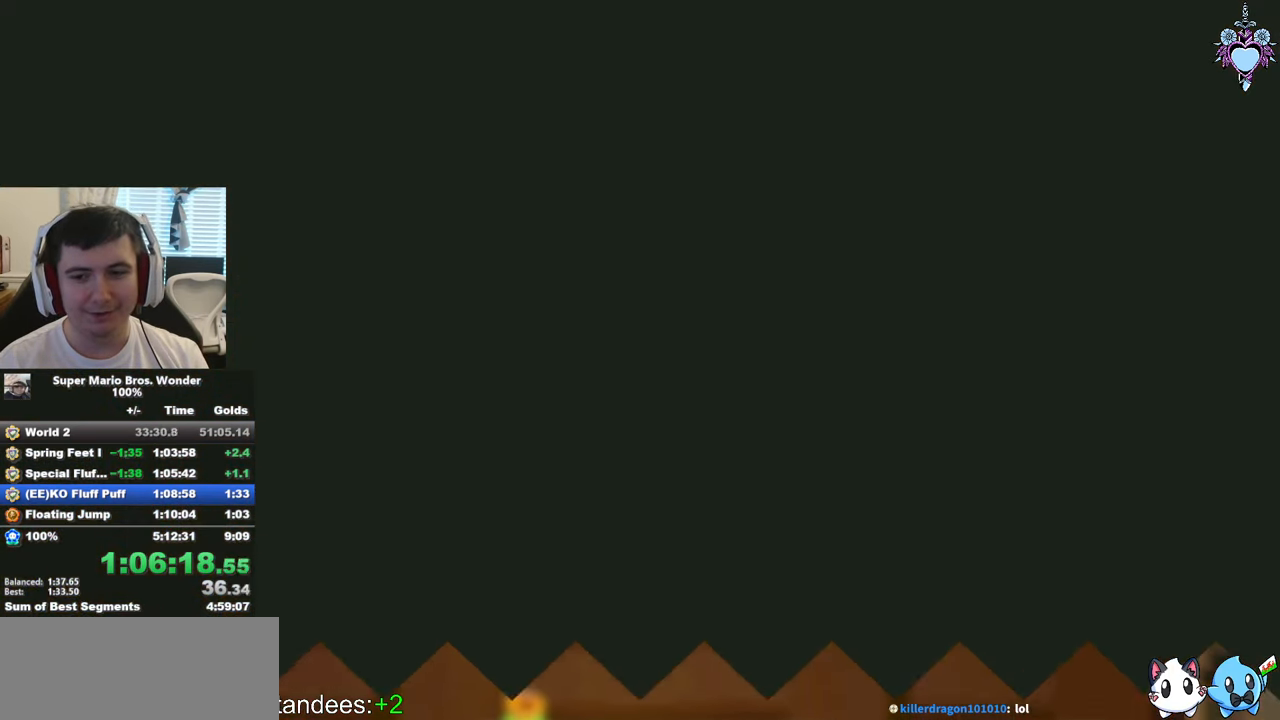
{"buttons": ["SQUARE"], "left_stick": "center", "right_stick": "center", "events": []}
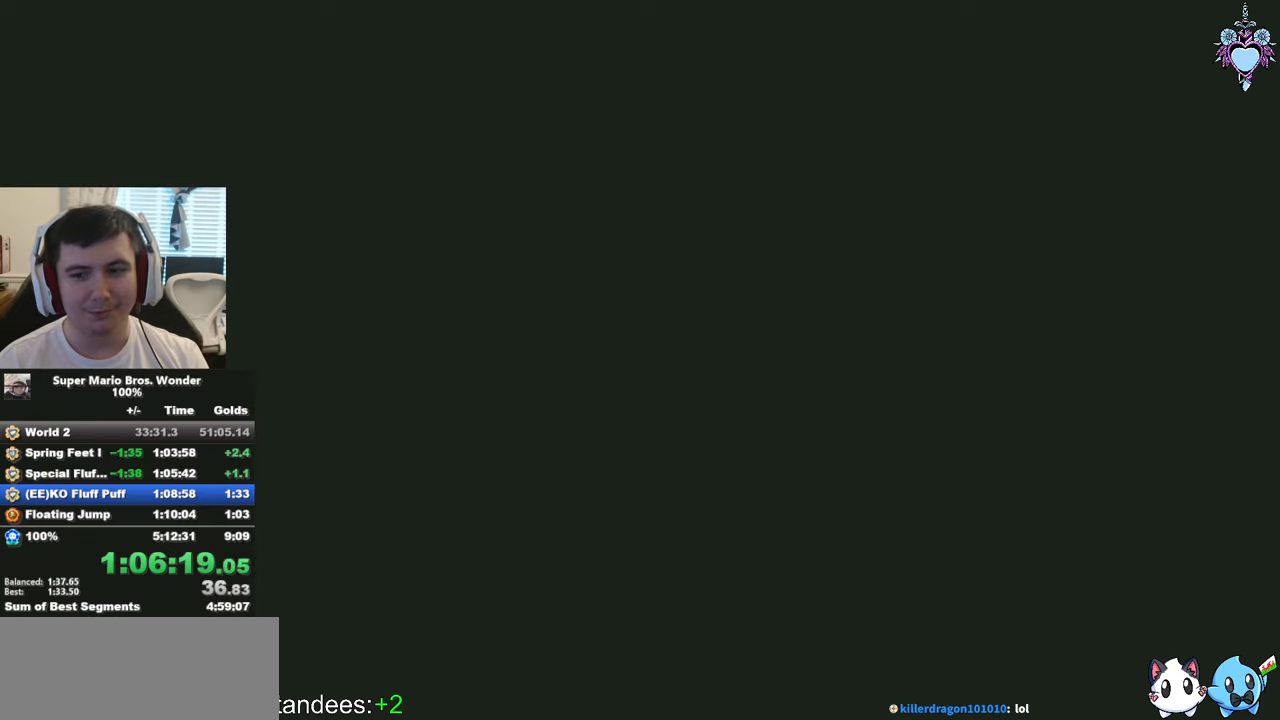
{"buttons": ["SQUARE"], "left_stick": "center", "right_stick": "center", "events": []}
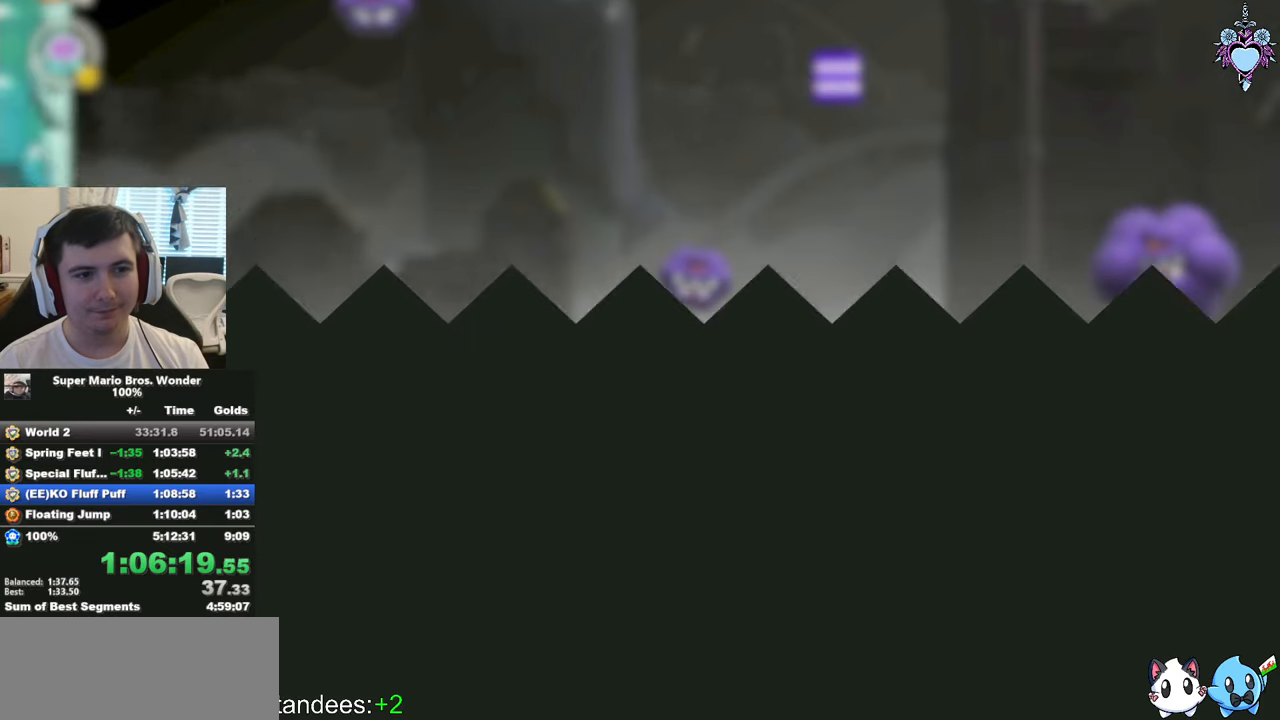
{"buttons": ["SQUARE", "DPAD_LEFT"], "left_stick": "center", "right_stick": "center", "events": [[250, "DPAD_LEFT", "down"]]}
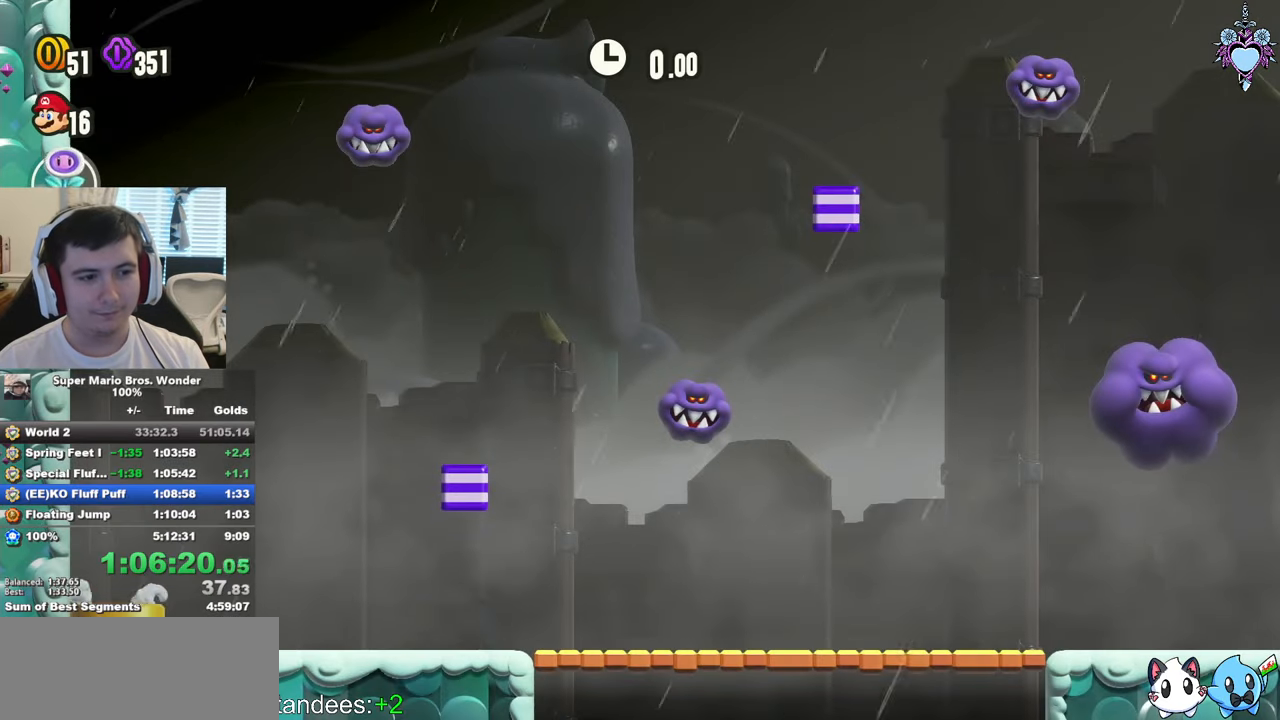
{"buttons": ["DPAD_LEFT"], "left_stick": "center", "right_stick": "center", "events": [[150, "DPAD_LEFT", "up"], [350, "DPAD_LEFT", "down"], [384, "SQUARE", "up"]]}
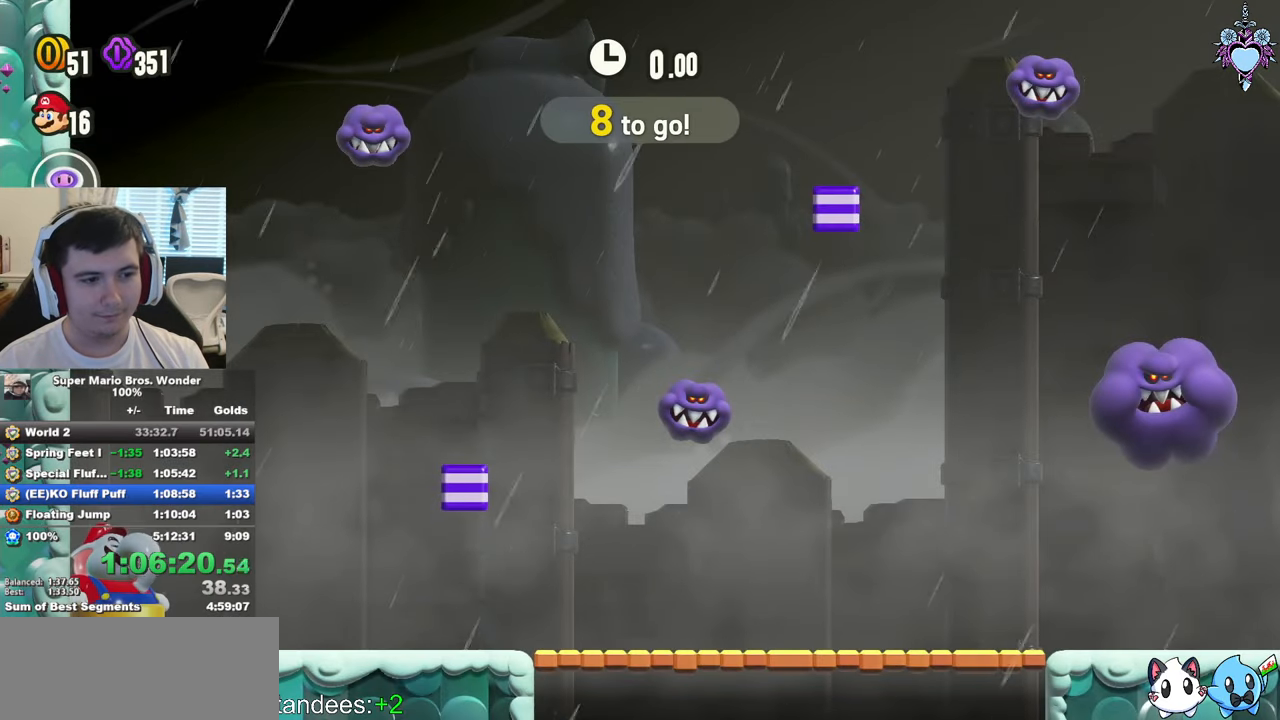
{"buttons": ["CROSS", "DPAD_LEFT"], "left_stick": "center", "right_stick": "center", "events": [[450, "CROSS", "down"]]}
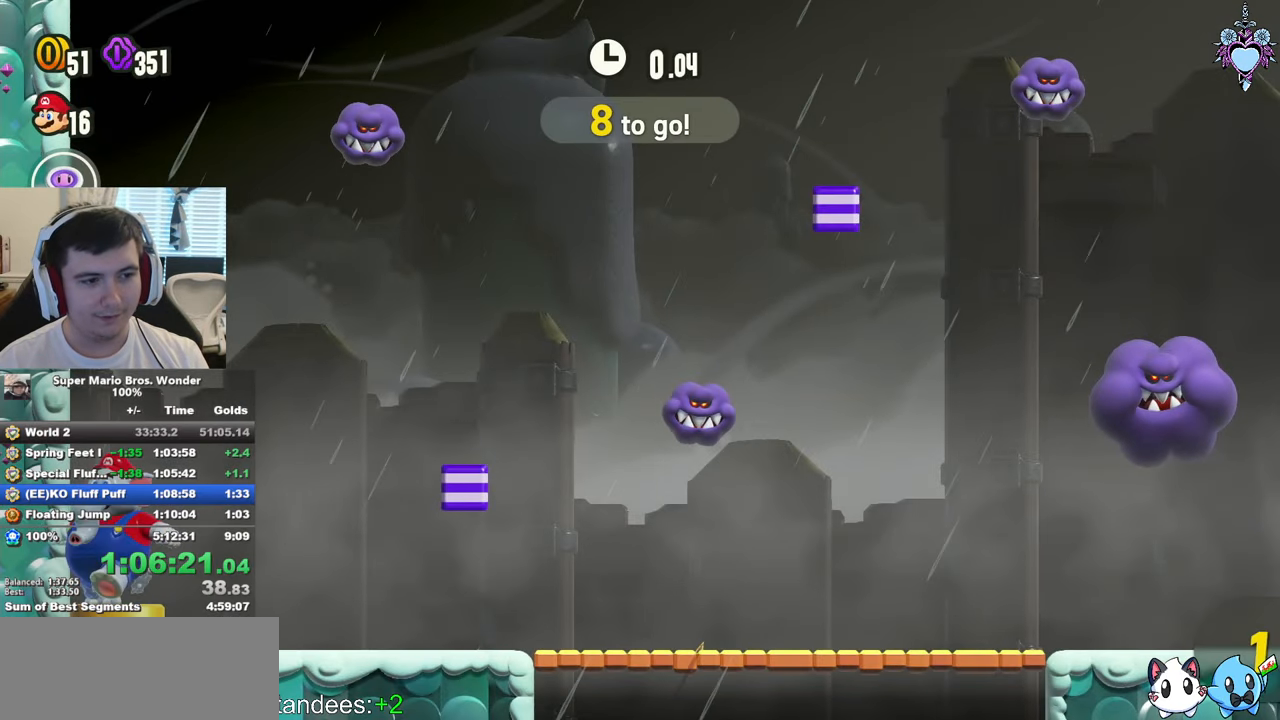
{"buttons": ["CROSS", "SQUARE", "DPAD_RIGHT"], "left_stick": "center", "right_stick": "center", "events": [[67, "CROSS", "up"], [150, "CROSS", "down"], [200, "DPAD_UP", "down"], [267, "DPAD_LEFT", "up"], [284, "DPAD_UP", "up"], [300, "DPAD_RIGHT", "down"], [400, "SQUARE", "down"]]}
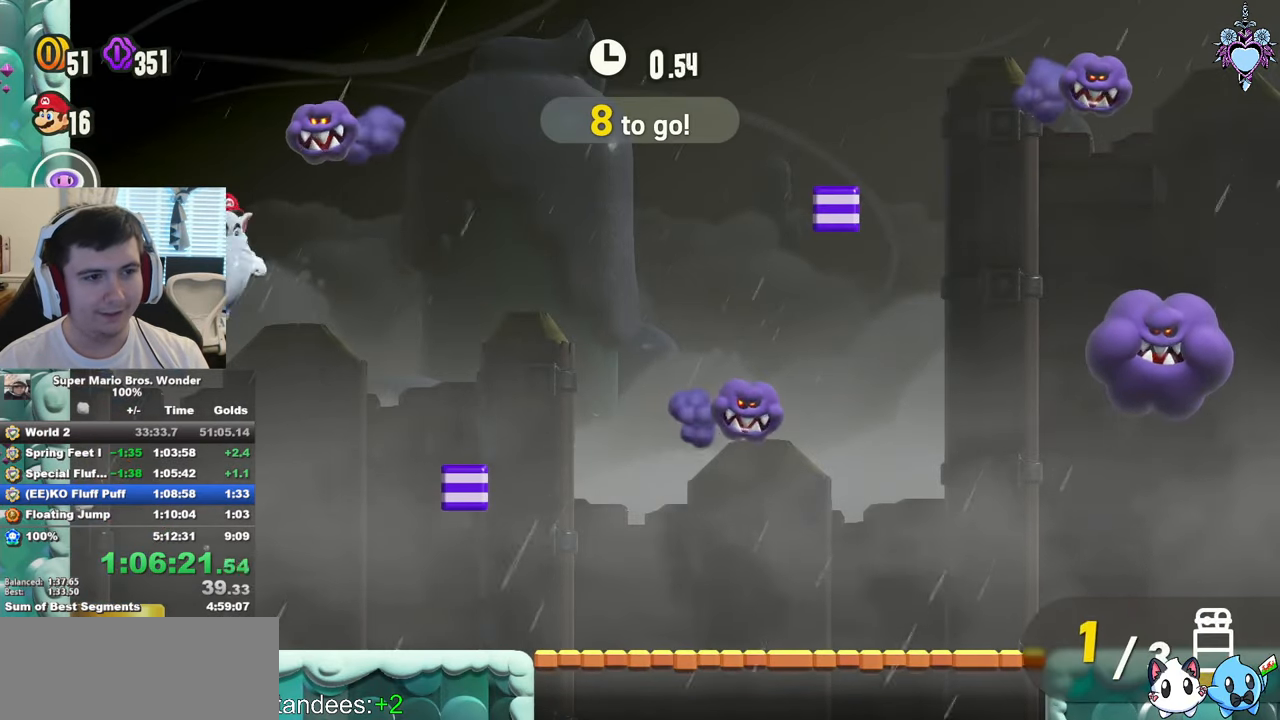
{"buttons": ["DPAD_RIGHT"], "left_stick": "center", "right_stick": "center", "events": [[100, "CROSS", "up"], [484, "SQUARE", "up"]]}
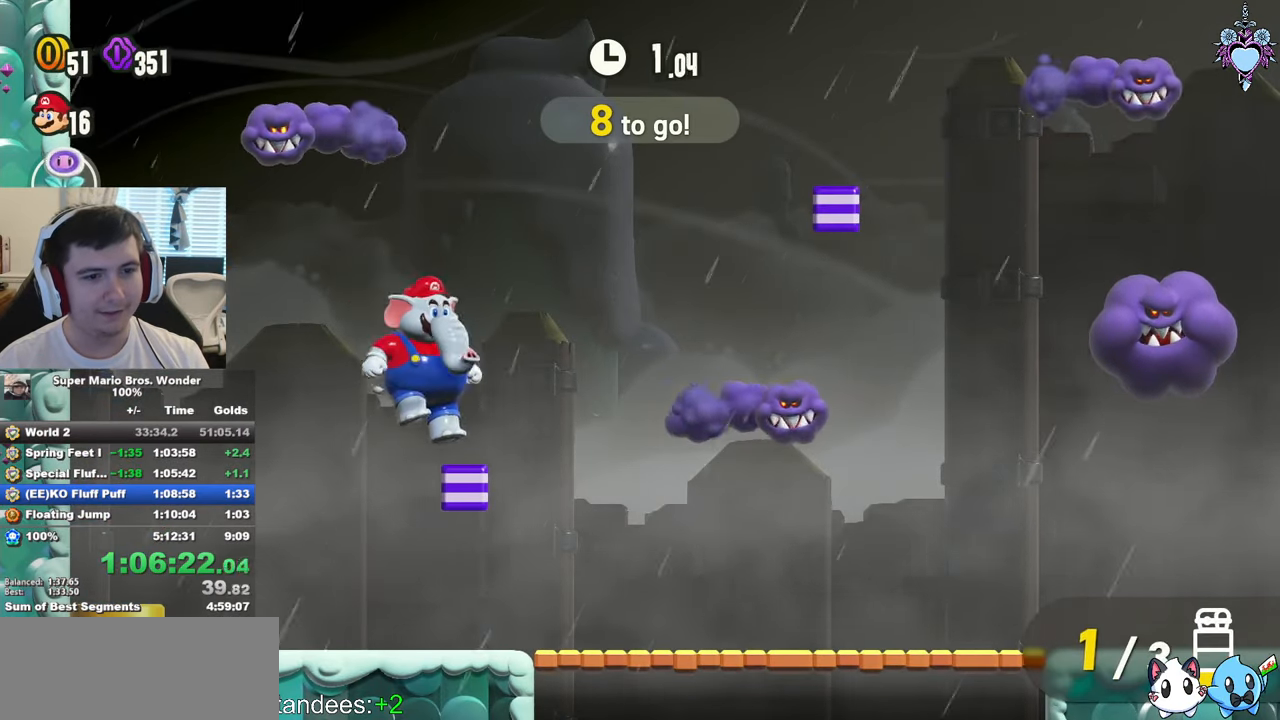
{"buttons": ["CROSS", "SQUARE", "DPAD_RIGHT"], "left_stick": "center", "right_stick": "center", "events": [[184, "SQUARE", "down"], [434, "CROSS", "down"]]}
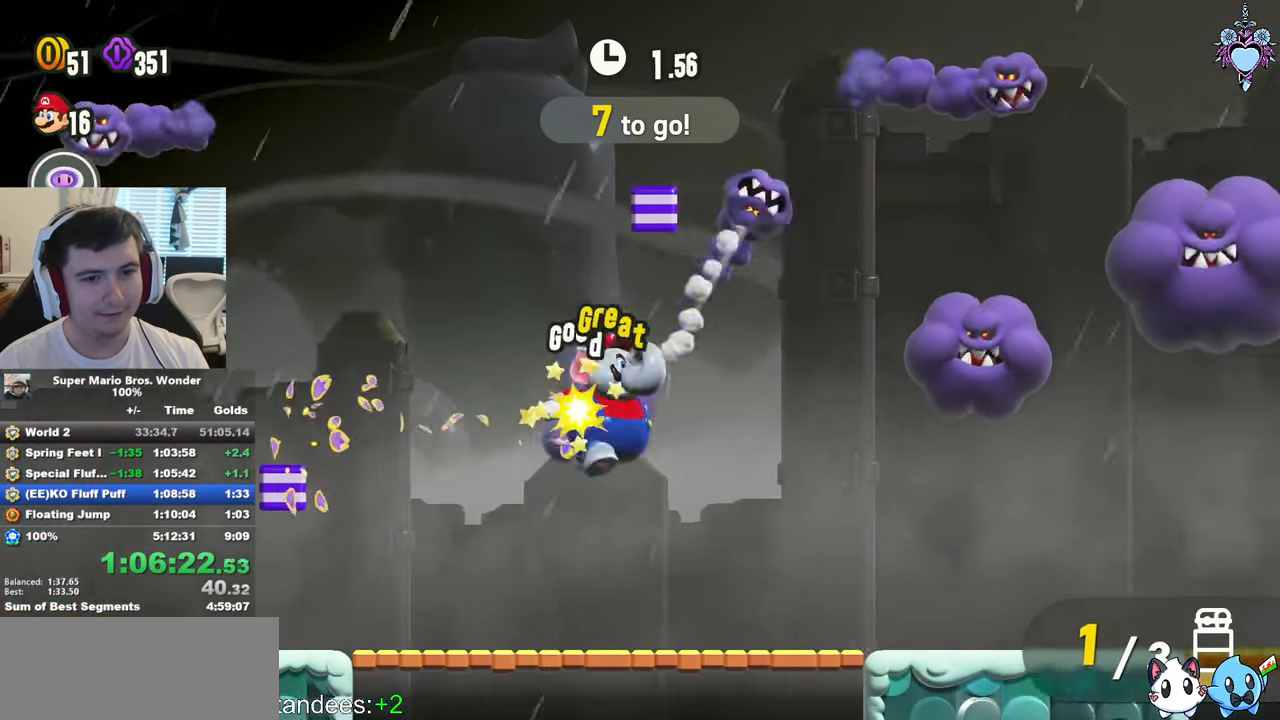
{"buttons": [], "left_stick": "center", "right_stick": "center", "events": [[184, "CROSS", "up"], [184, "SQUARE", "up"], [234, "DPAD_RIGHT", "up"]]}
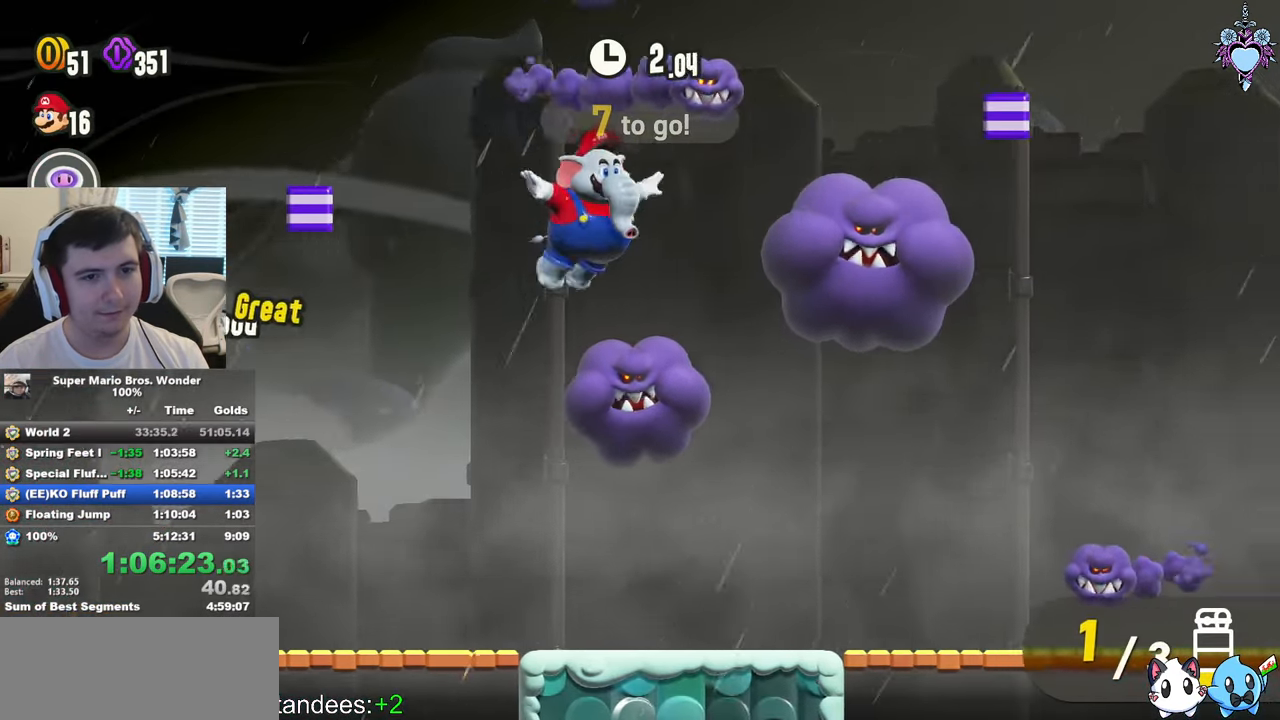
{"buttons": ["SQUARE"], "left_stick": "center", "right_stick": "center", "events": [[34, "CROSS", "down"], [84, "SQUARE", "down"], [100, "DPAD_LEFT", "down"], [134, "DPAD_UP", "down"], [434, "CROSS", "up"], [450, "DPAD_UP", "up"], [484, "DPAD_LEFT", "up"]]}
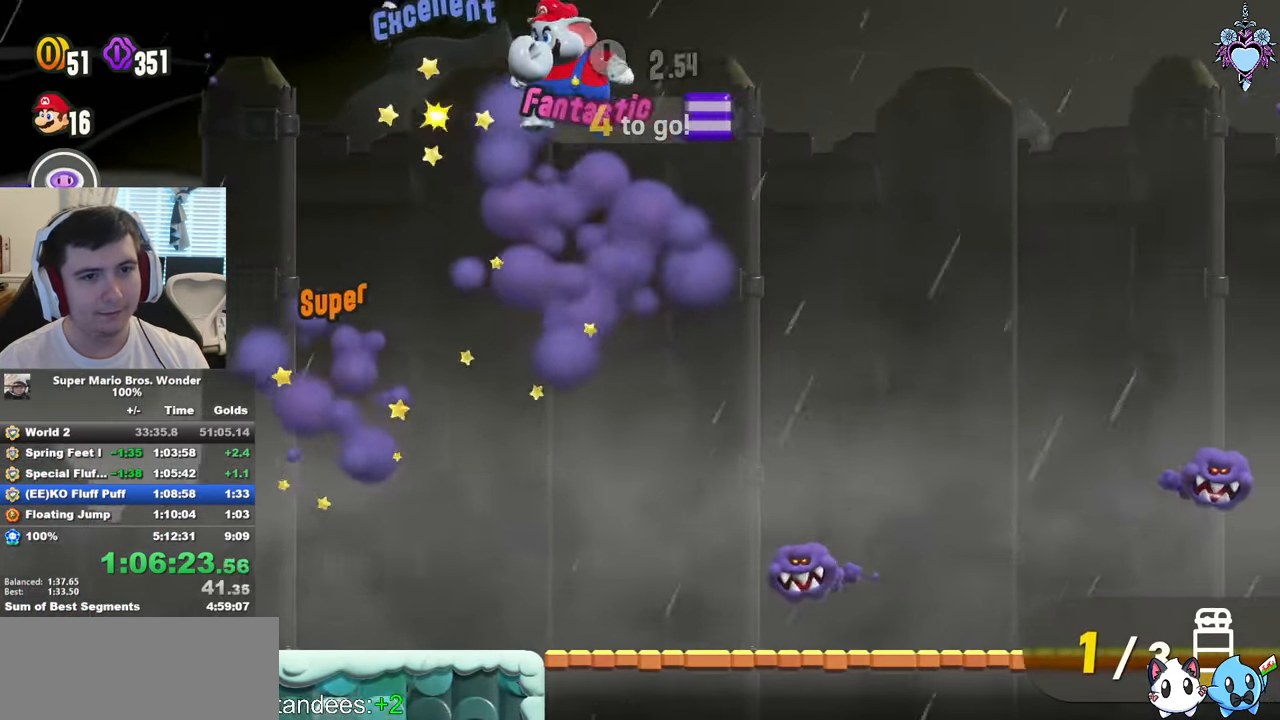
{"buttons": ["DPAD_RIGHT"], "left_stick": "center", "right_stick": "center", "events": [[416, "DPAD_RIGHT", "down"], [466, "SQUARE", "up"]]}
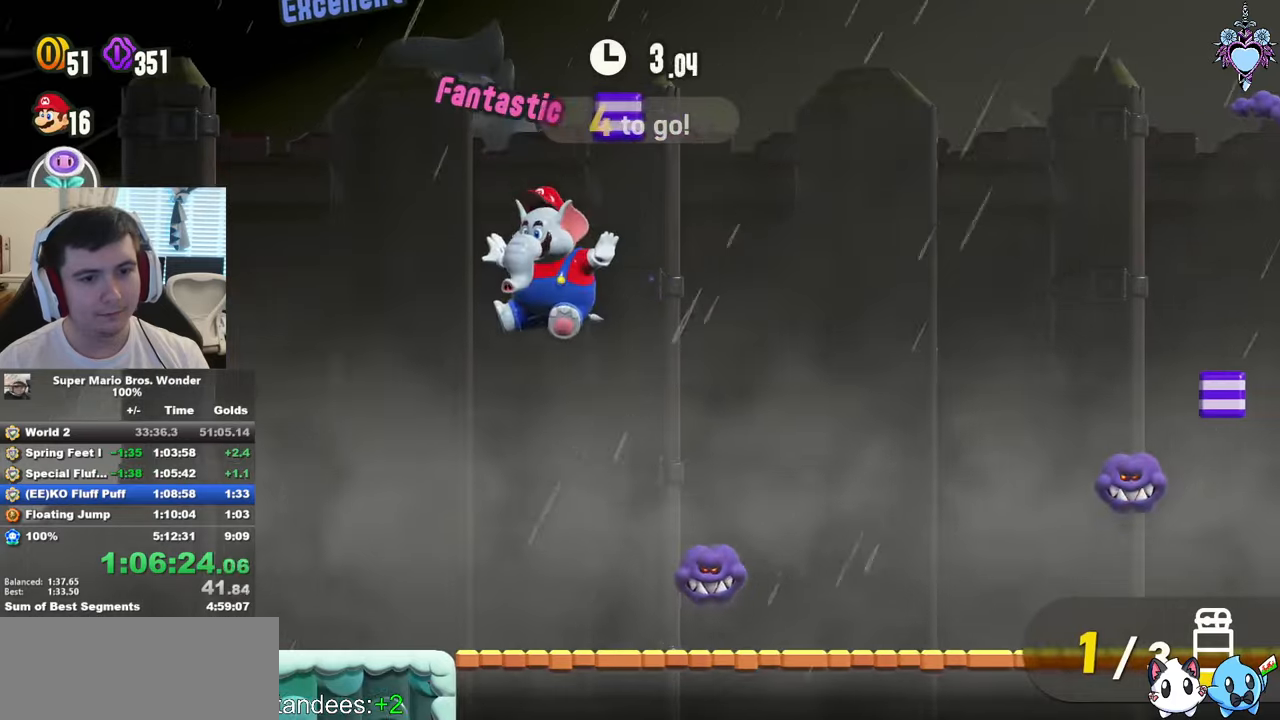
{"buttons": ["DPAD_RIGHT"], "left_stick": "center", "right_stick": "center", "events": [[183, "SQUARE", "down"], [500, "SQUARE", "up"]]}
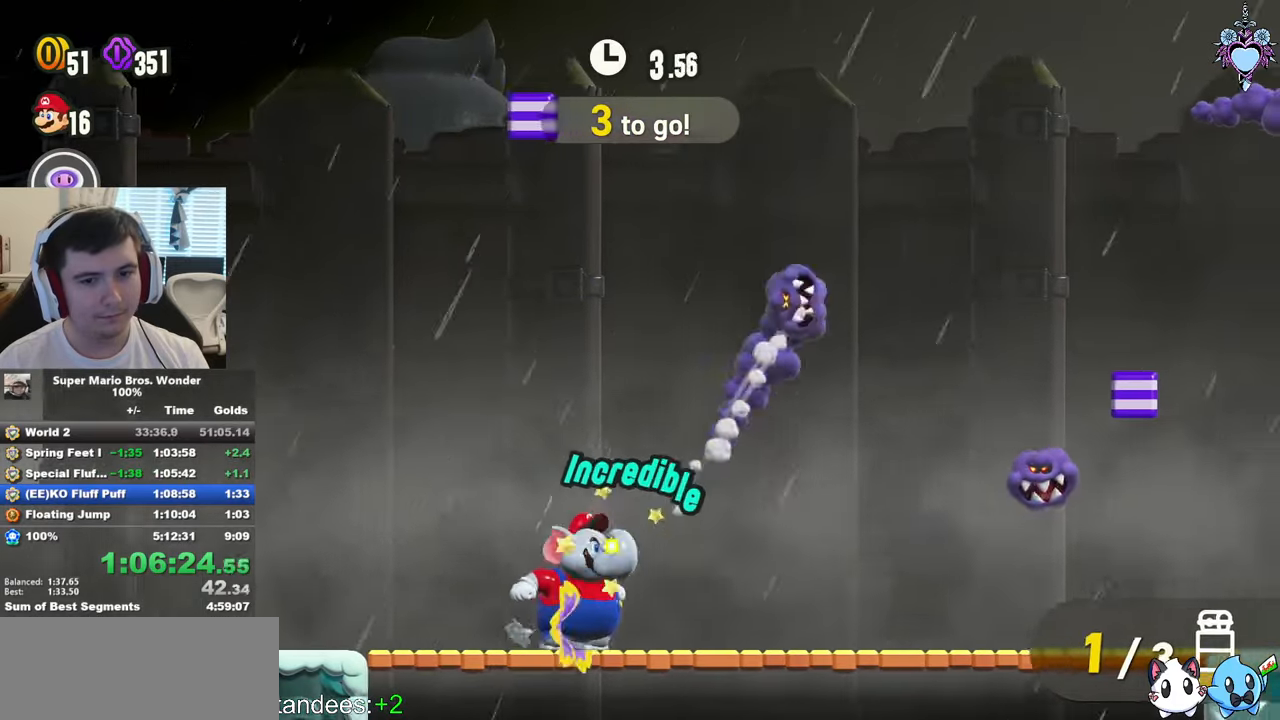
{"buttons": ["CROSS", "SQUARE", "DPAD_RIGHT"], "left_stick": "center", "right_stick": "center", "events": [[316, "SQUARE", "down"], [350, "CROSS", "down"]]}
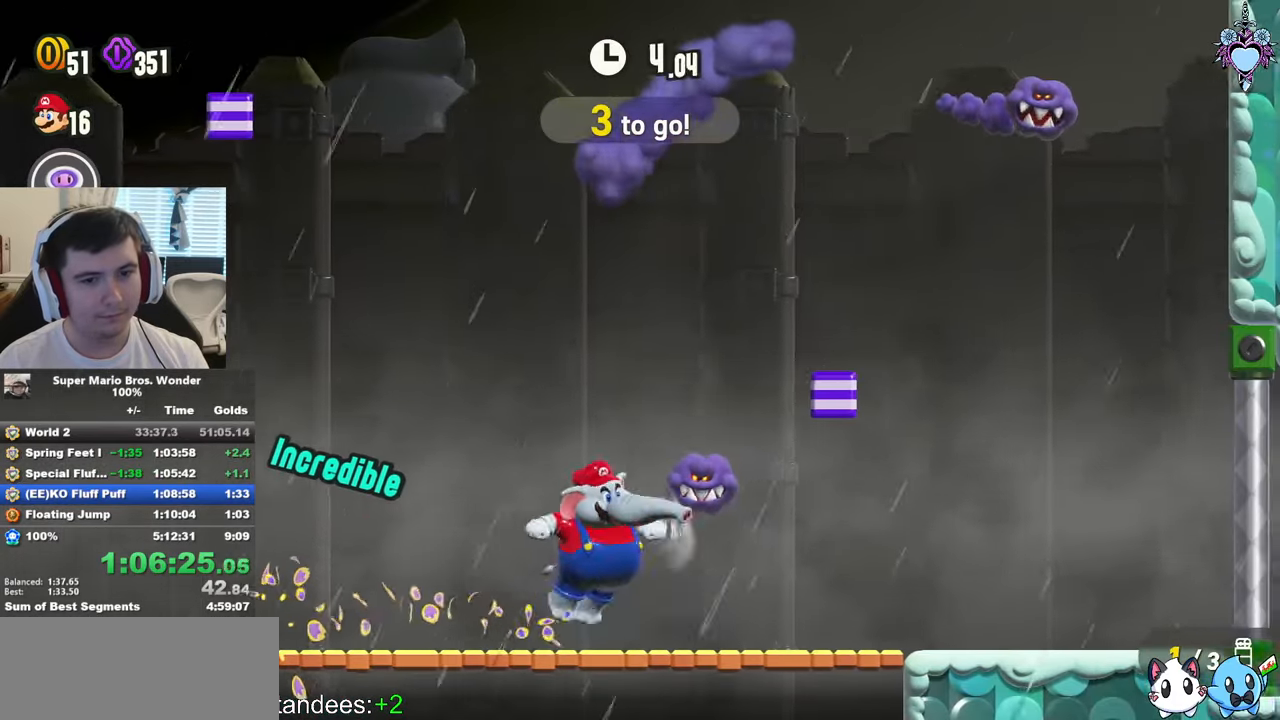
{"buttons": ["DPAD_RIGHT"], "left_stick": "center", "right_stick": "center", "events": [[300, "CROSS", "up"], [433, "SQUARE", "up"]]}
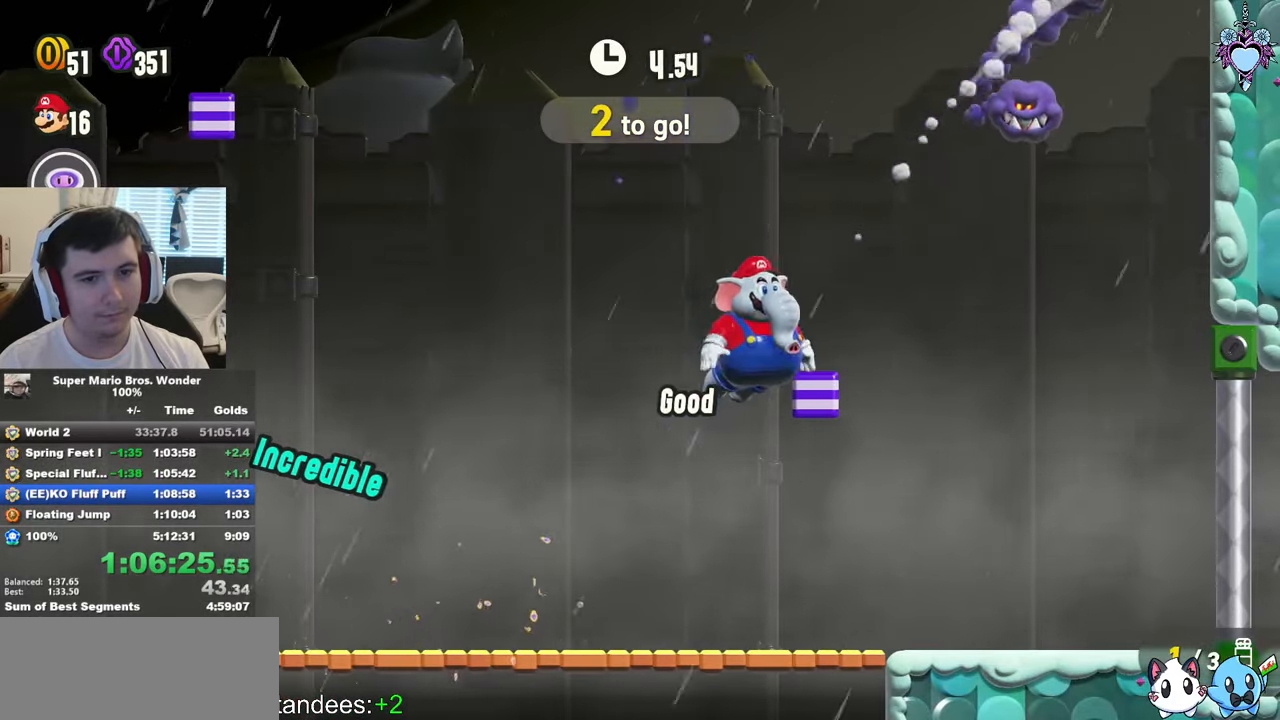
{"buttons": ["SQUARE", "DPAD_LEFT"], "left_stick": "center", "right_stick": "center", "events": [[33, "CROSS", "down"], [83, "SQUARE", "down"], [216, "DPAD_RIGHT", "up"], [300, "DPAD_LEFT", "down"], [383, "CROSS", "up"]]}
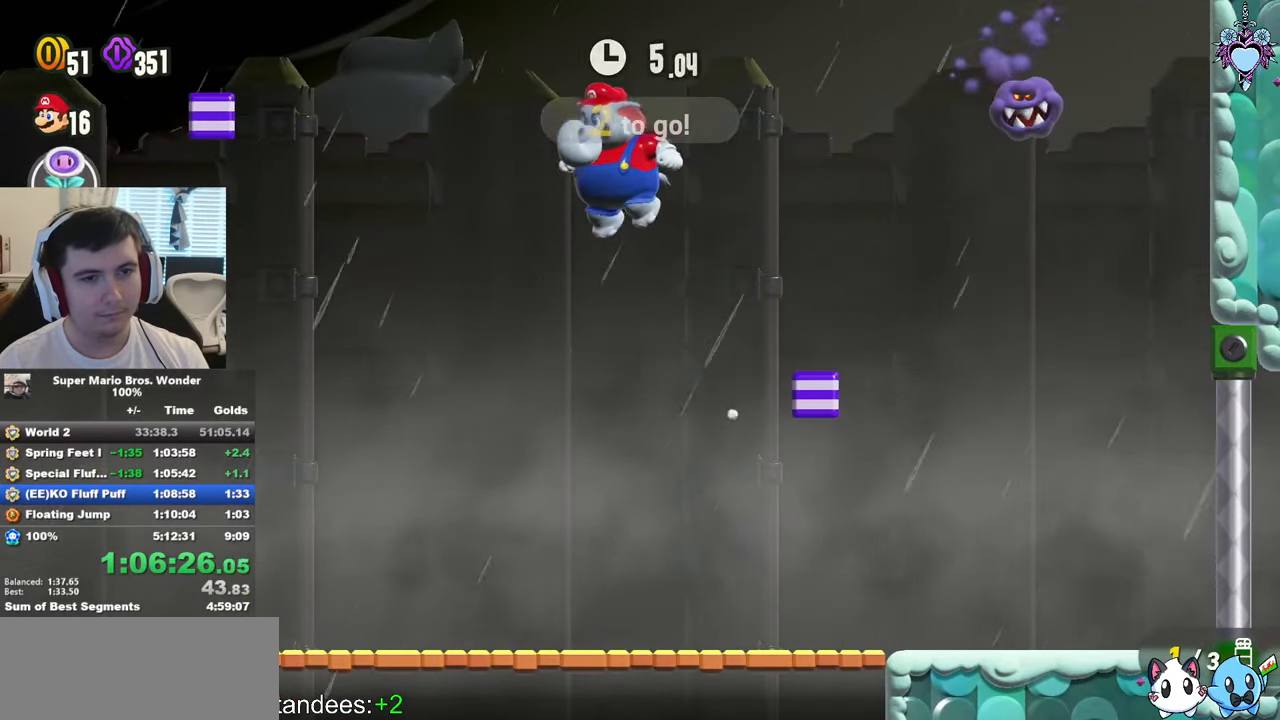
{"buttons": ["SQUARE", "DPAD_LEFT"], "left_stick": "center", "right_stick": "center", "events": []}
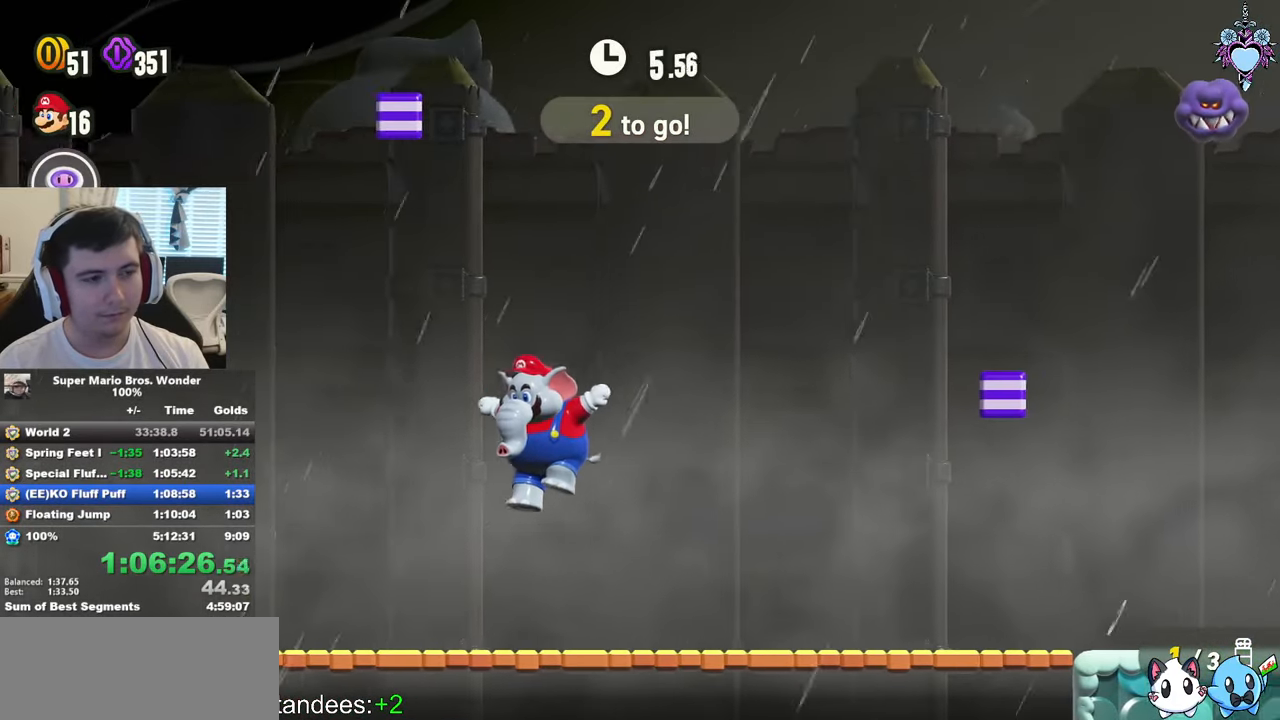
{"buttons": ["SQUARE", "DPAD_LEFT"], "left_stick": "center", "right_stick": "center", "events": []}
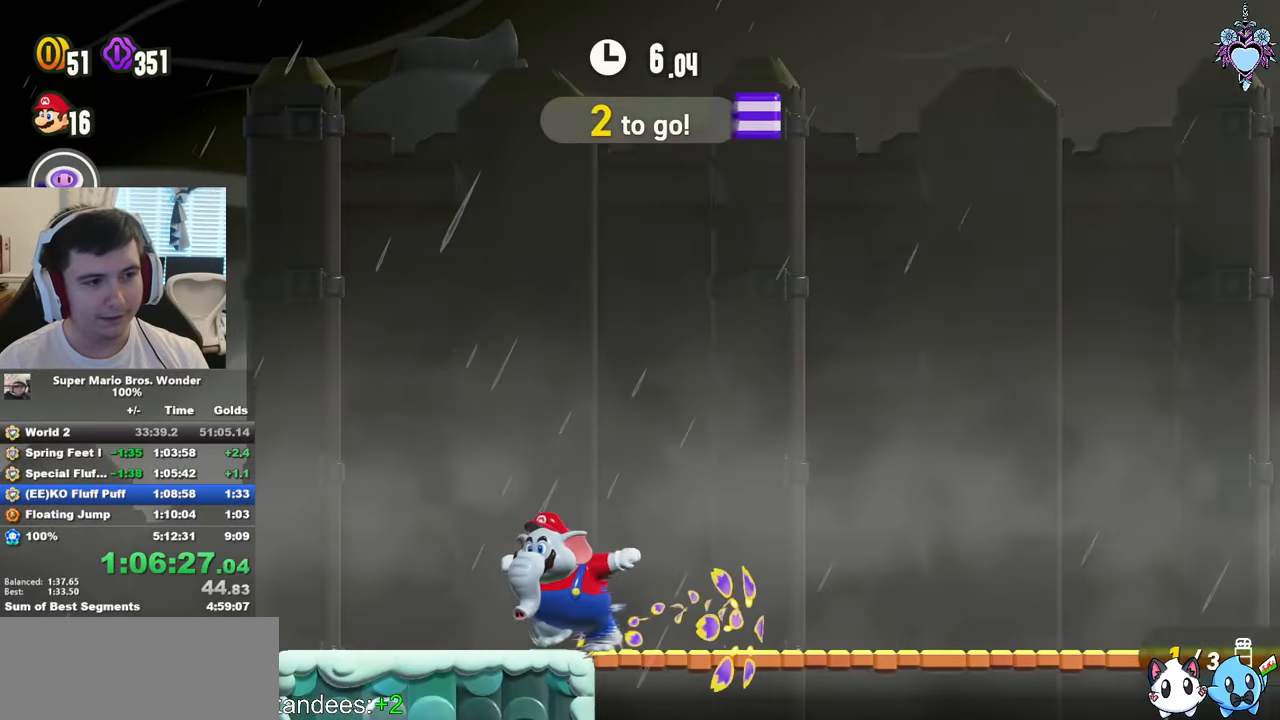
{"buttons": ["SQUARE", "DPAD_LEFT"], "left_stick": "center", "right_stick": "center", "events": []}
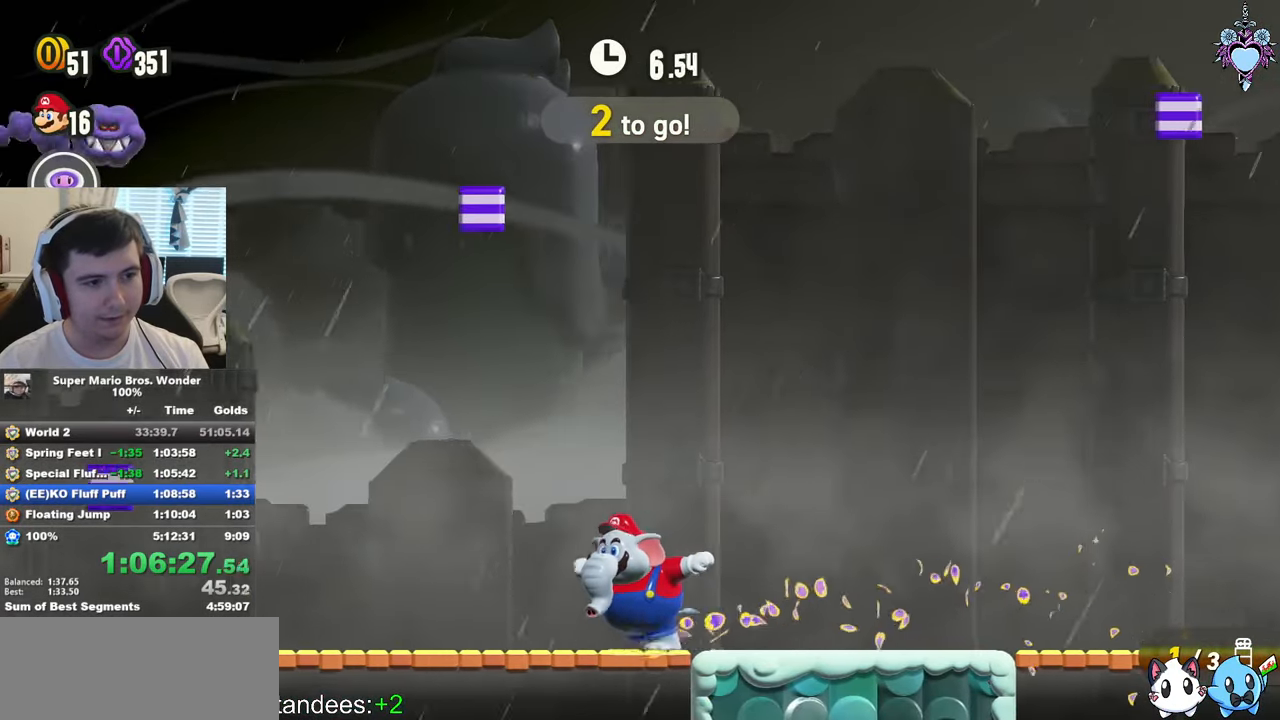
{"buttons": ["CROSS", "SQUARE"], "left_stick": "center", "right_stick": "center", "events": [[300, "CROSS", "down"], [450, "DPAD_LEFT", "up"]]}
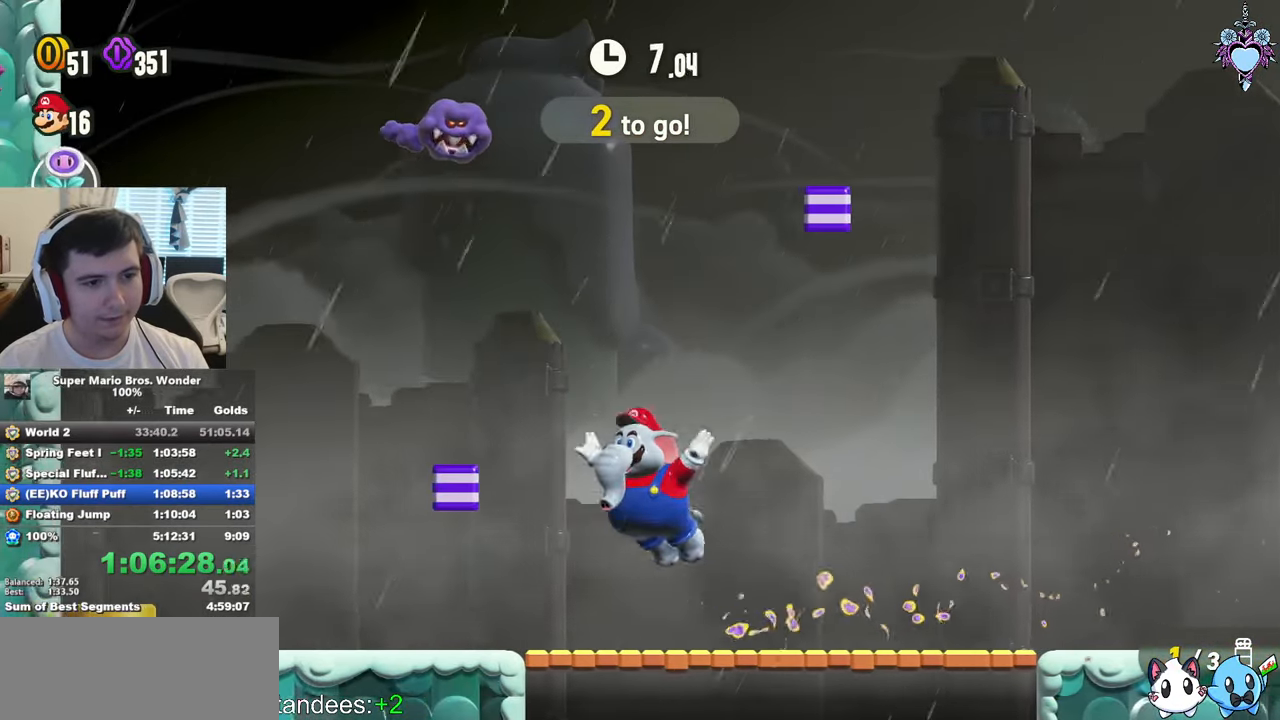
{"buttons": ["CROSS", "SQUARE", "DPAD_LEFT"], "left_stick": "center", "right_stick": "center"}
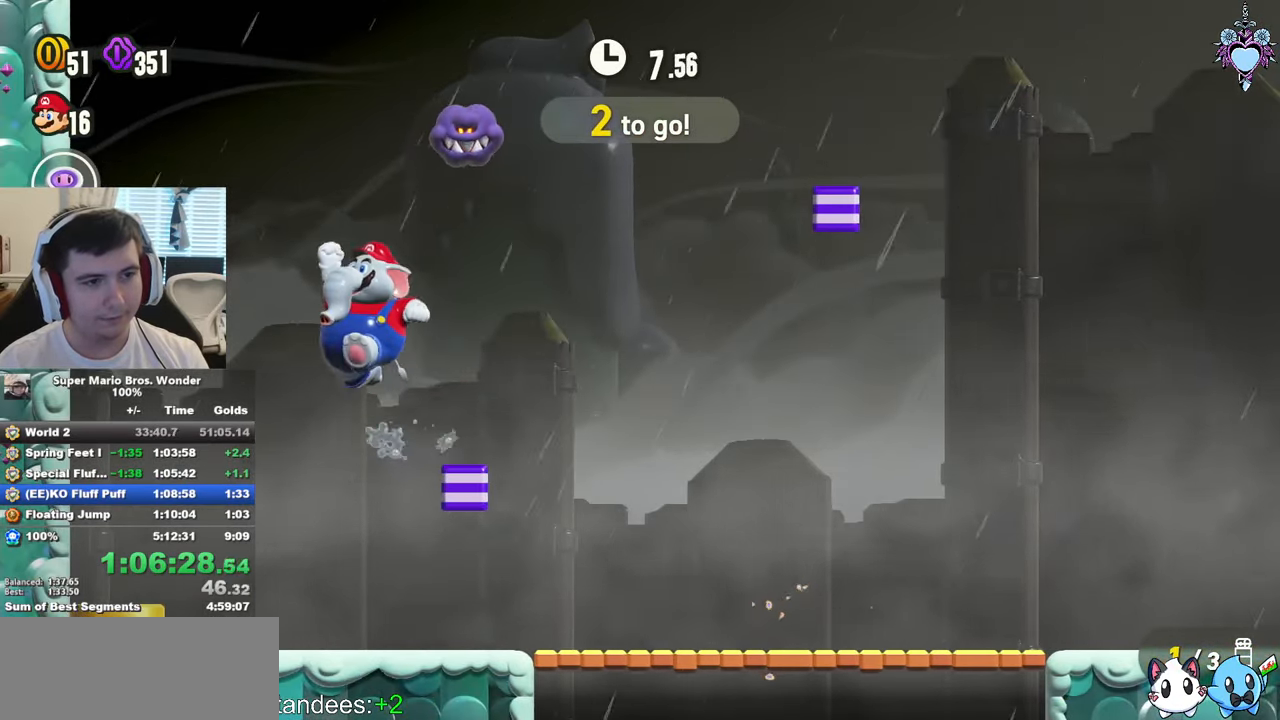
{"buttons": ["CROSS", "SQUARE", "DPAD_RIGHT"], "left_stick": "center", "right_stick": "center"}
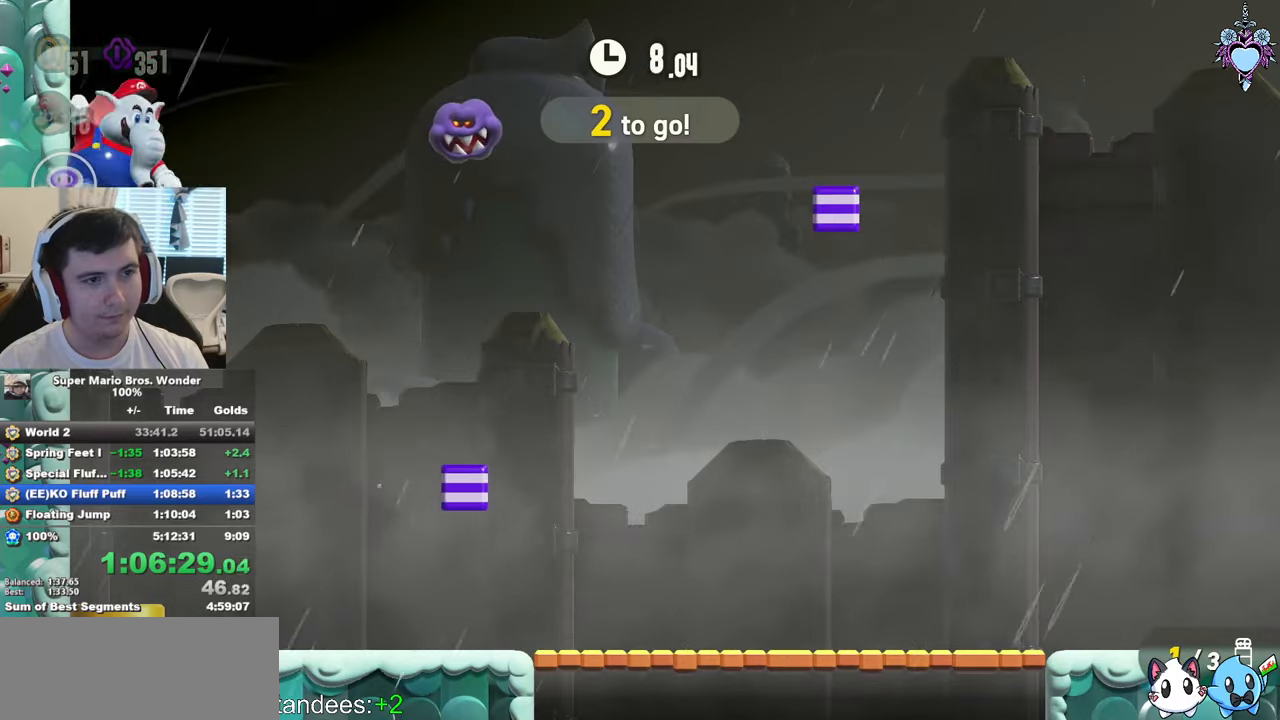
{"buttons": ["SQUARE", "DPAD_RIGHT"], "left_stick": "center", "right_stick": "center", "events": [[67, "CROSS", "up"], [100, "SQUARE", "up"], [367, "SQUARE", "down"]]}